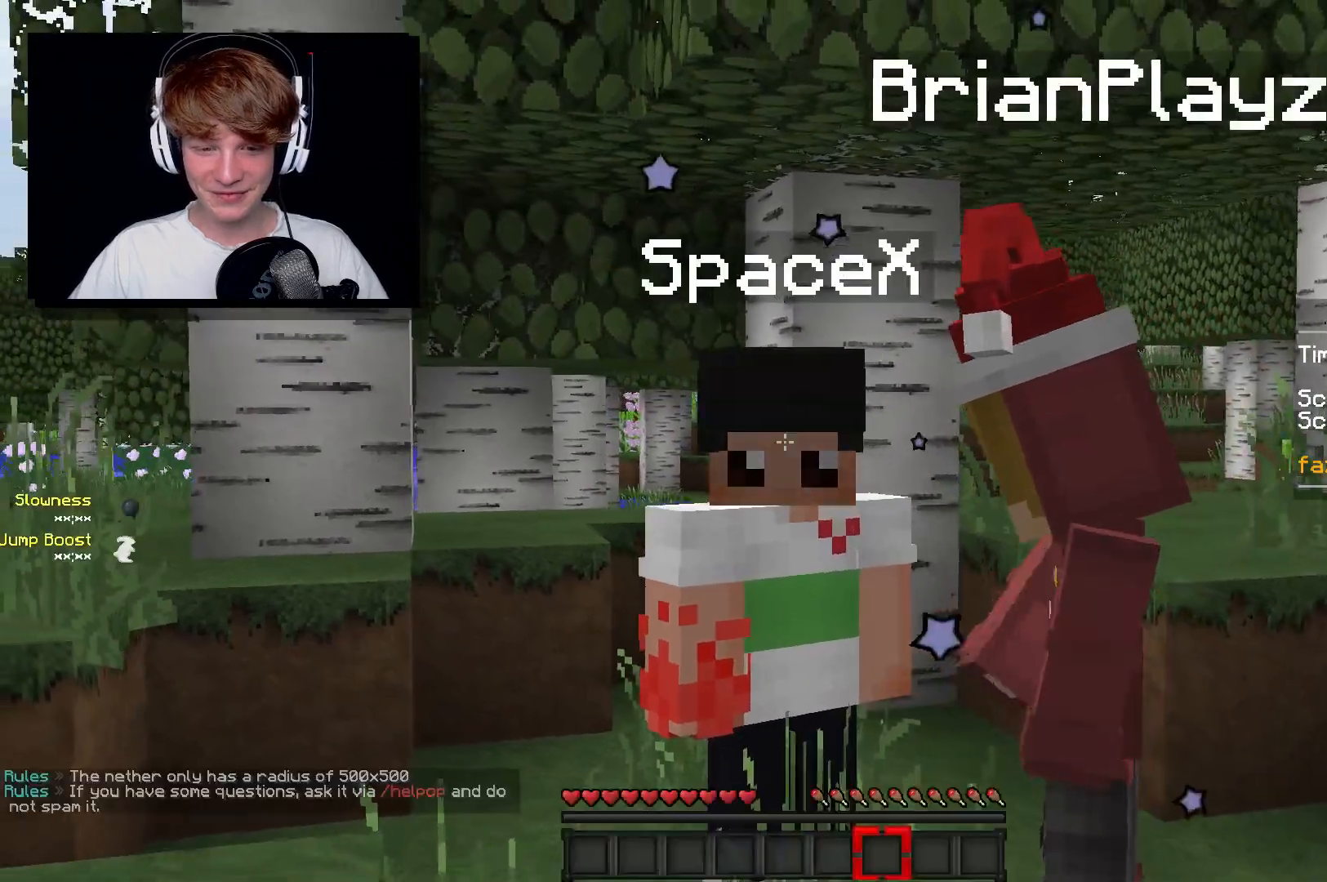
Gameplay with keyboard and mouse; each line is a JSON object with the keys and mouse buttons held at the frame after it. "events" lists presses ("down") and releases ("up") of "a", "d", "s", "w", "mouse_left" and "mouse_right" between this image and that frame as [ms after this image, input, new state], when the widget could be followed in between. "mouse_left", "mouse_right" = the "left", "right" buttons of the "mouse" list. No other keys are recorded. Fast repeated clicks can show as one long hold. Mouse movement is not recorded.
{"keys": [], "mouse": [], "events": [[50, "w", "up"]]}
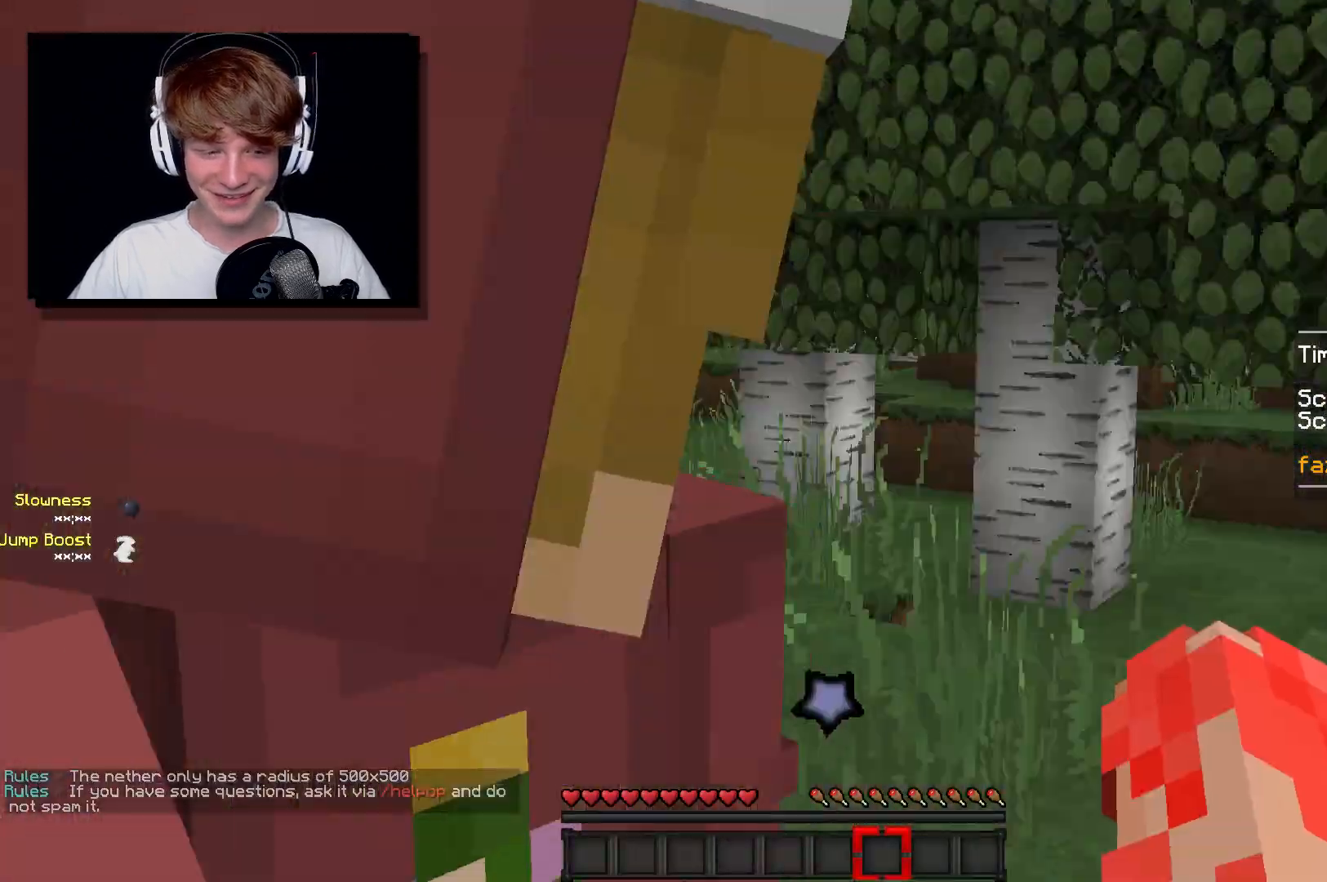
{"keys": [], "mouse": [], "events": [[17, "mouse_left", "down"], [183, "mouse_left", "up"], [200, "mouse_left", "down"], [300, "mouse_left", "up"], [367, "mouse_left", "down"], [467, "mouse_left", "up"]]}
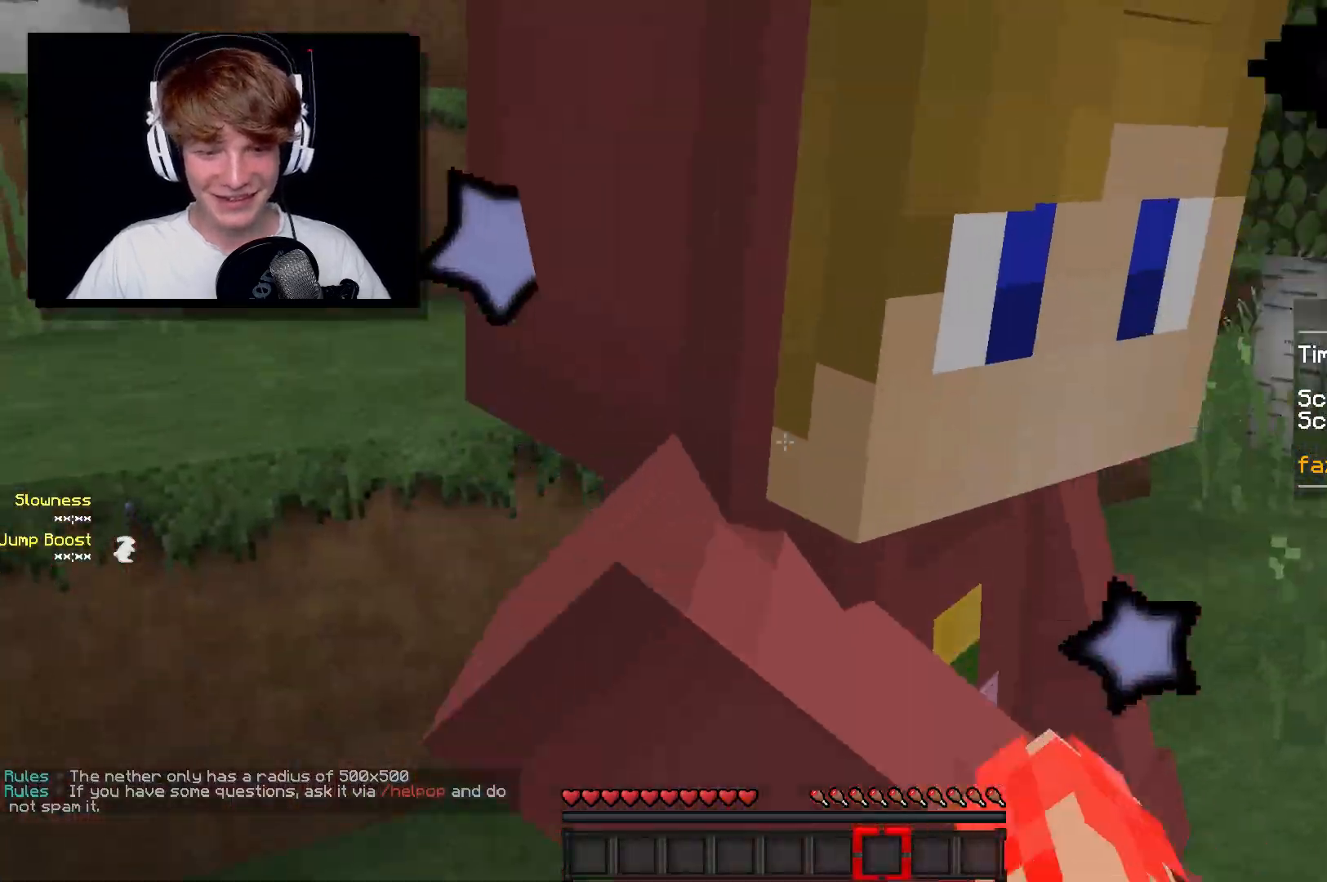
{"keys": [], "mouse": [], "events": []}
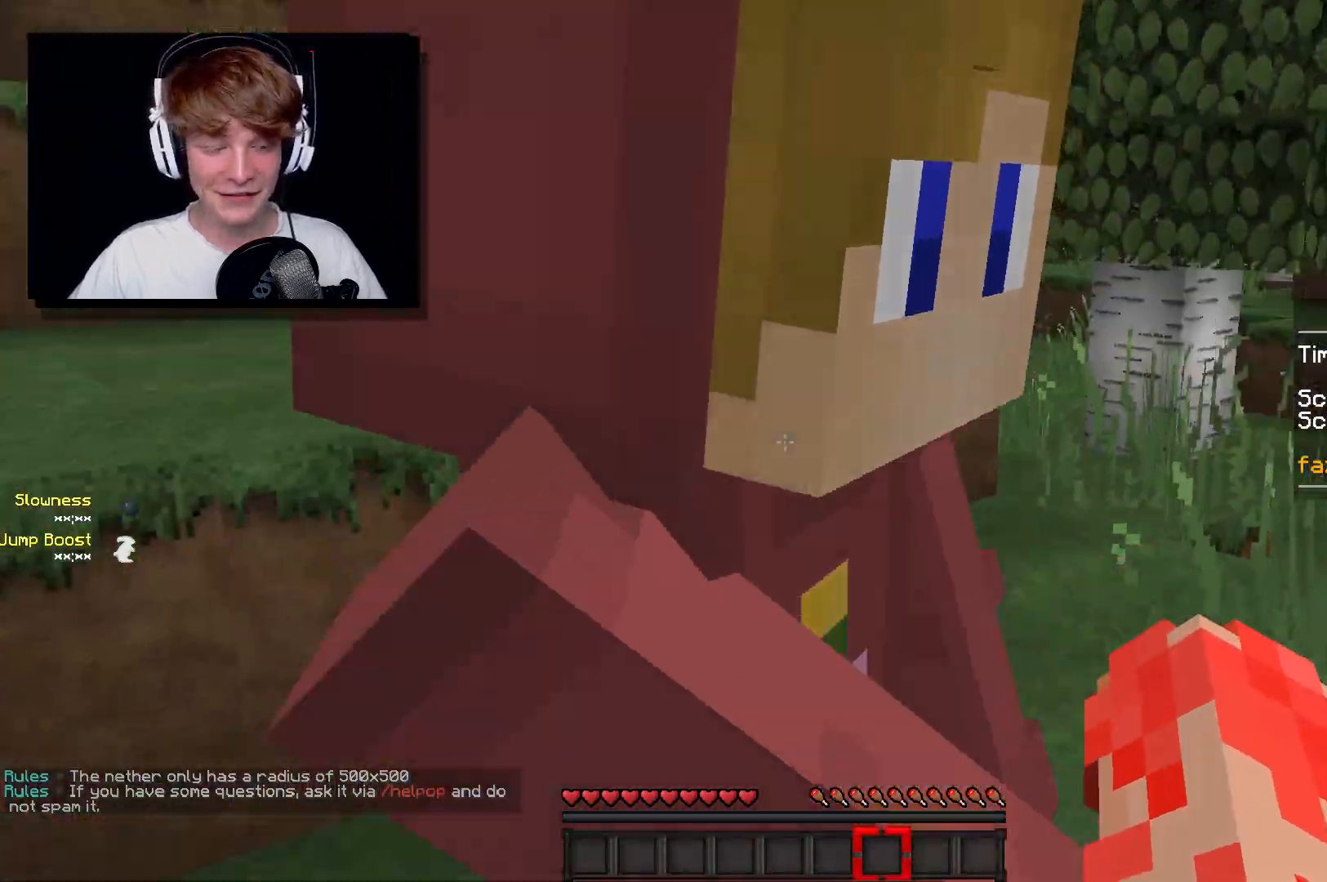
{"keys": [], "mouse": [], "events": []}
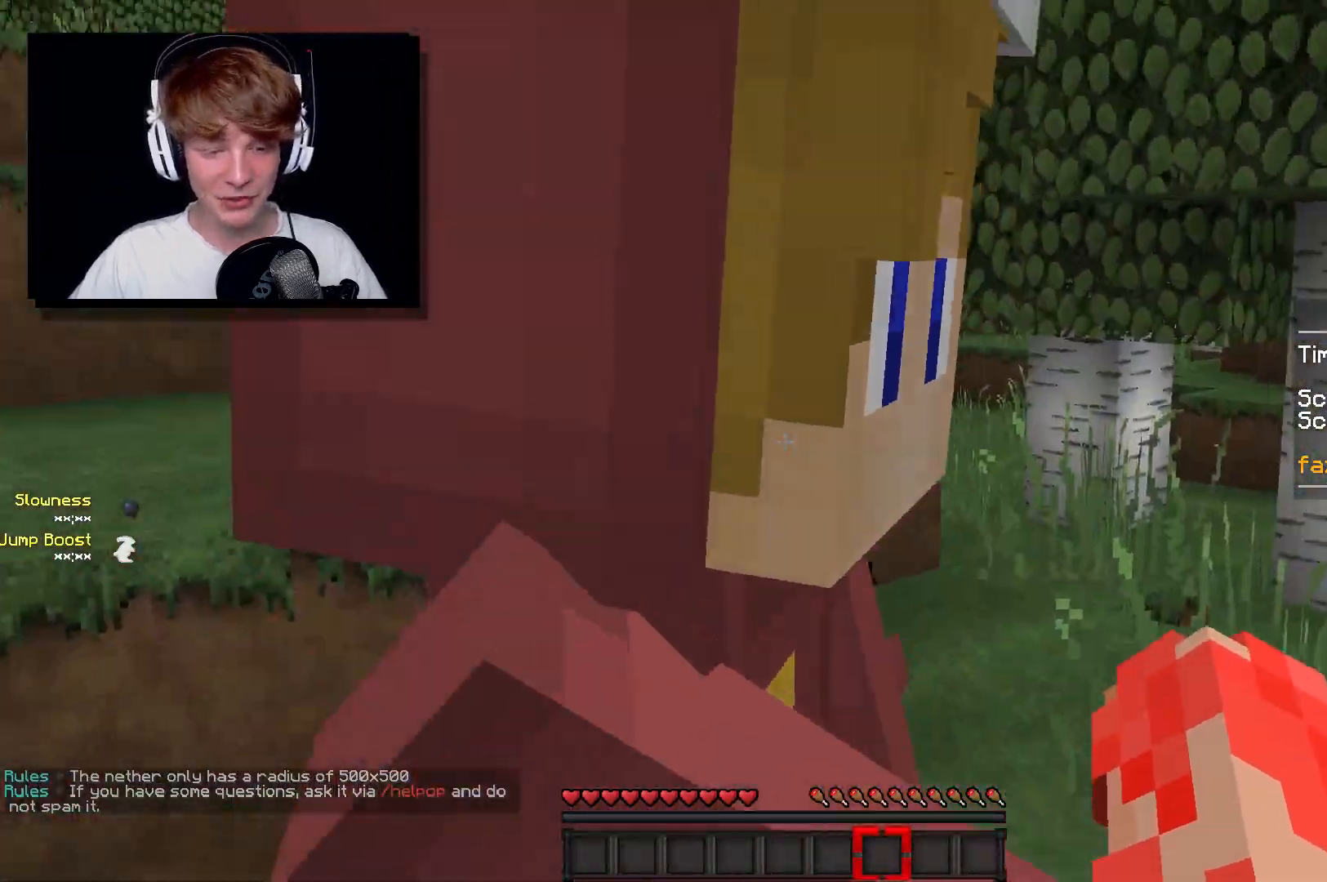
{"keys": [], "mouse": [], "events": []}
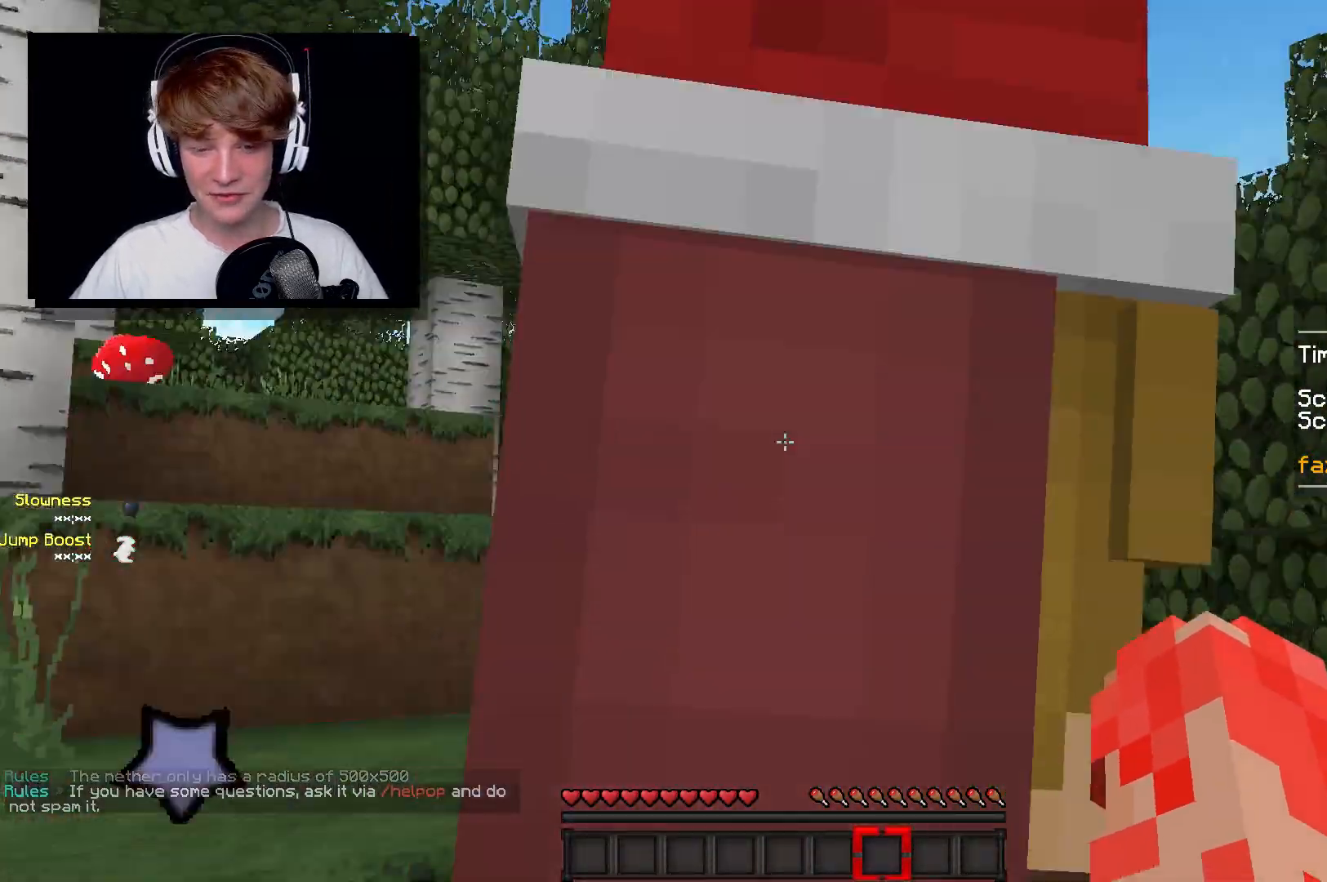
{"keys": ["w"], "mouse": [], "events": [[50, "mouse_left", "down"], [233, "mouse_left", "up"], [283, "w", "down"]]}
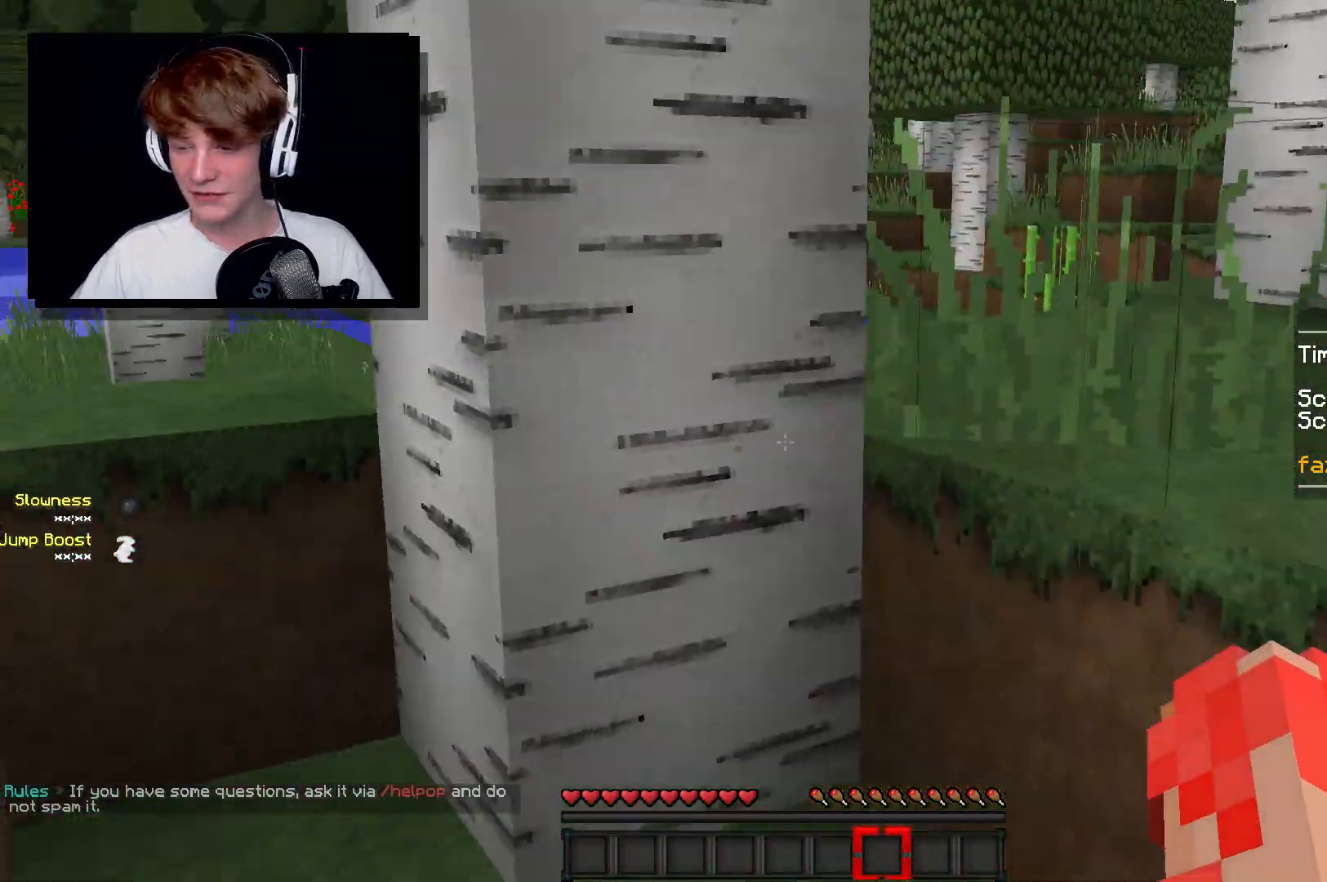
{"keys": ["w"], "mouse": [], "events": []}
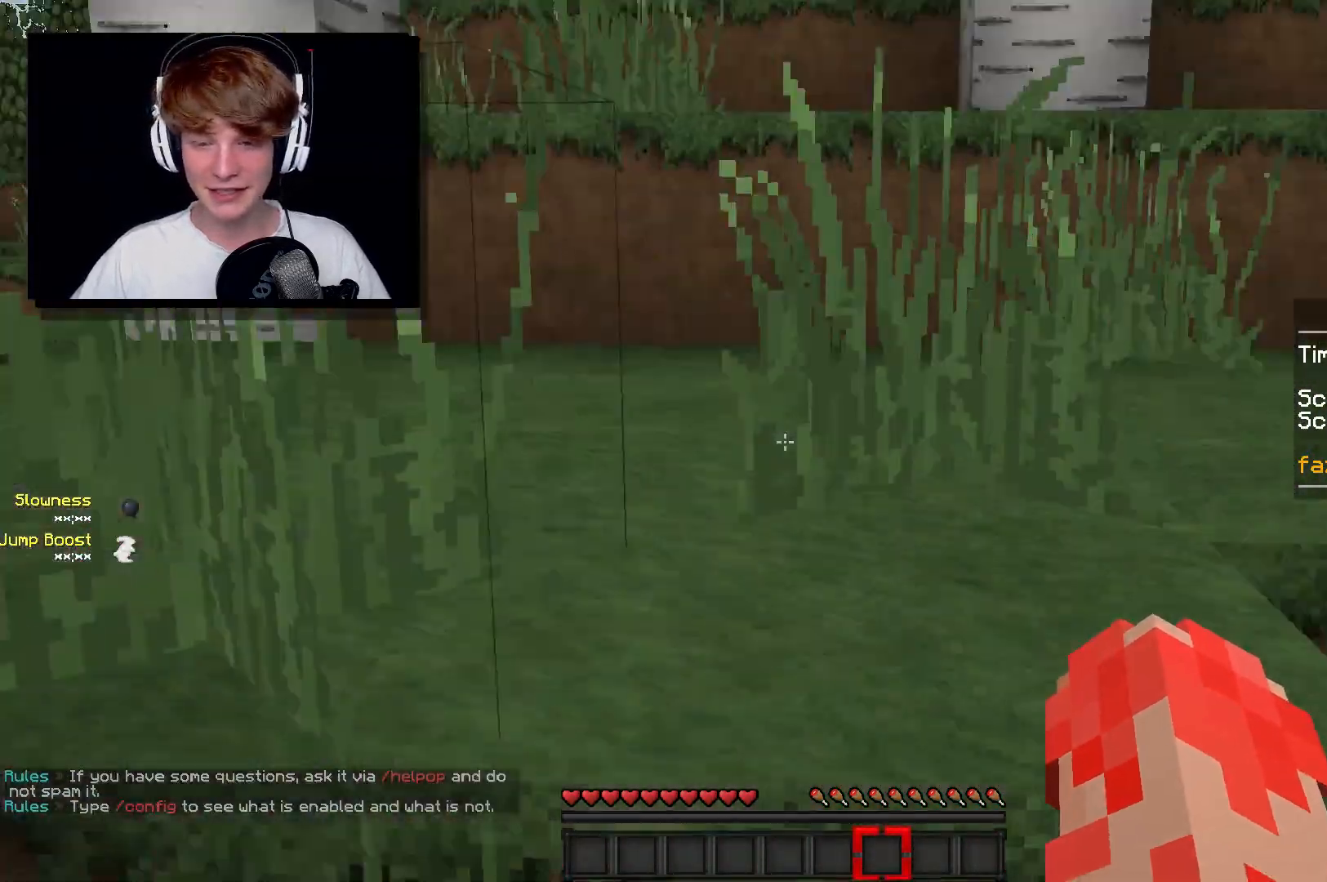
{"keys": ["w"], "mouse": [], "events": []}
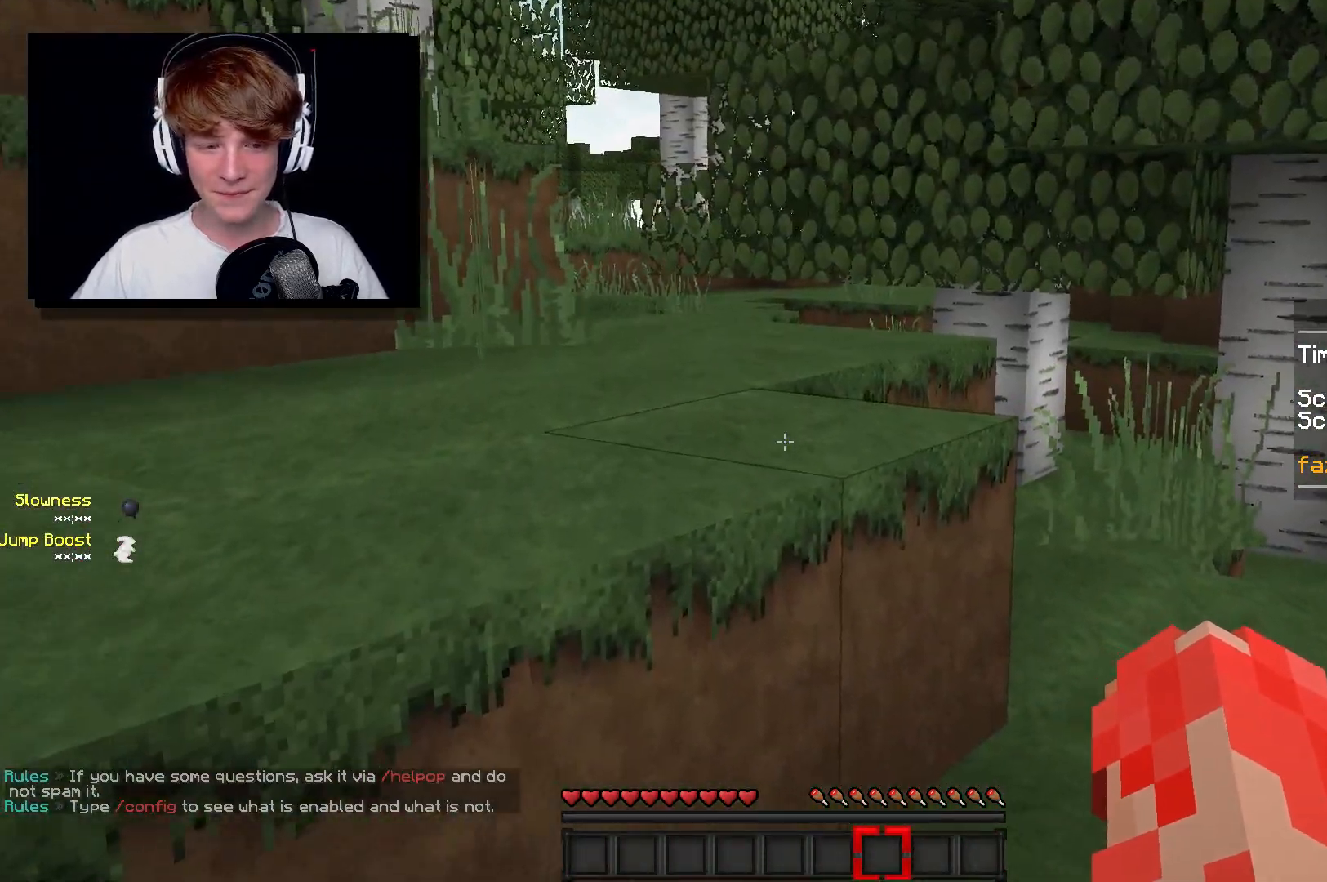
{"keys": ["a", "w"], "mouse": [], "events": [[433, "a", "down"]]}
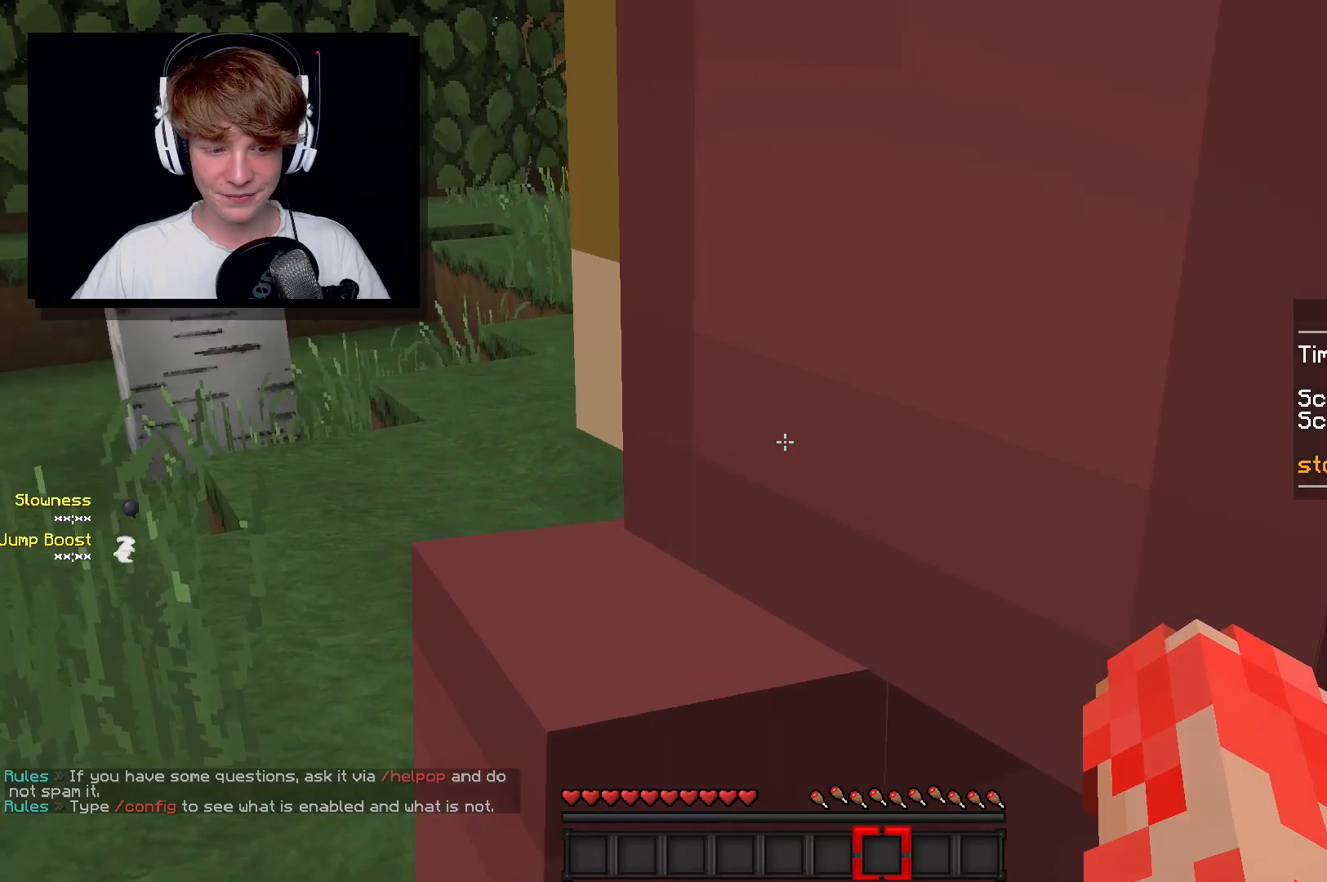
{"keys": ["a", "w"], "mouse": [], "events": []}
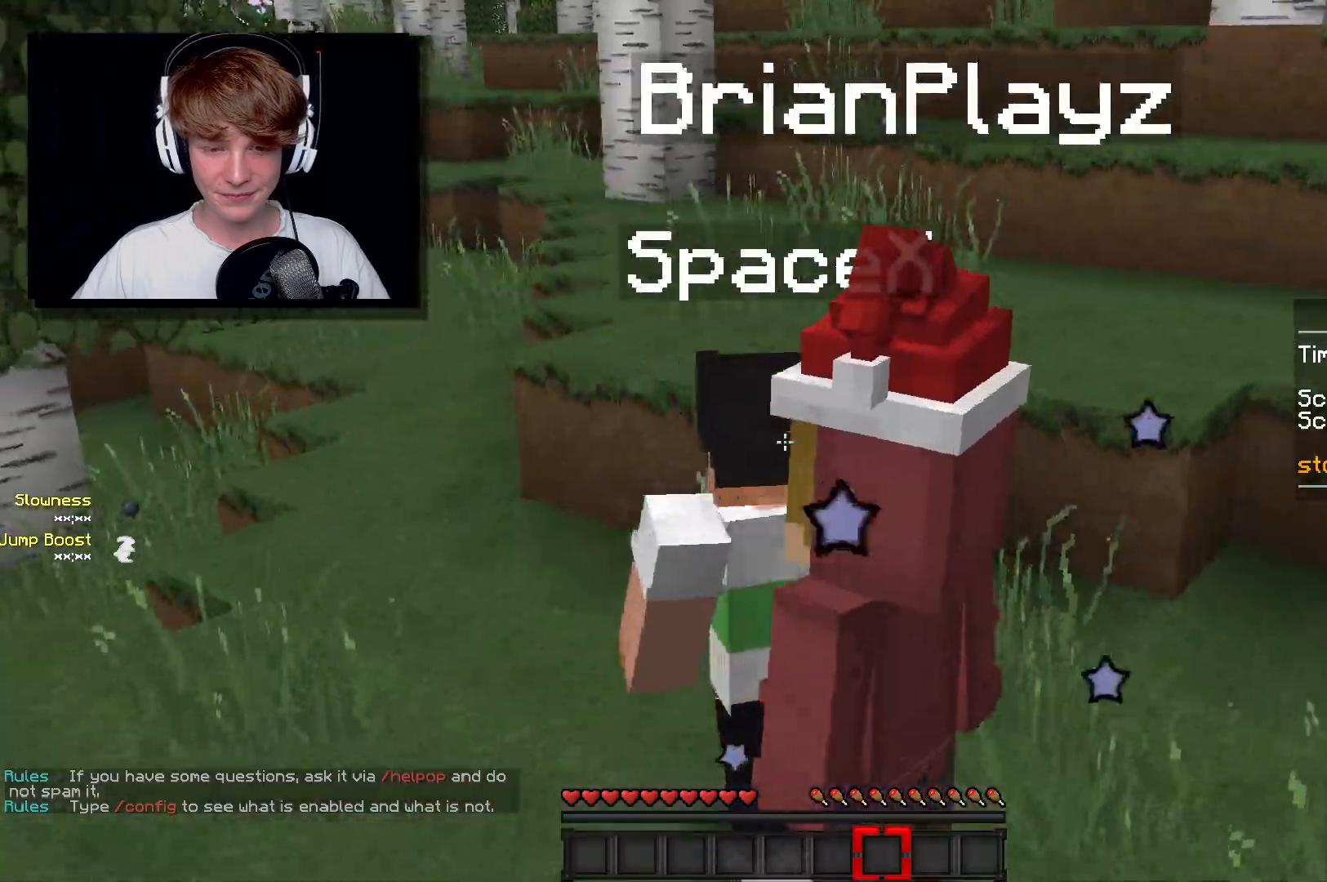
{"keys": ["w"], "mouse": [], "events": [[350, "a", "up"]]}
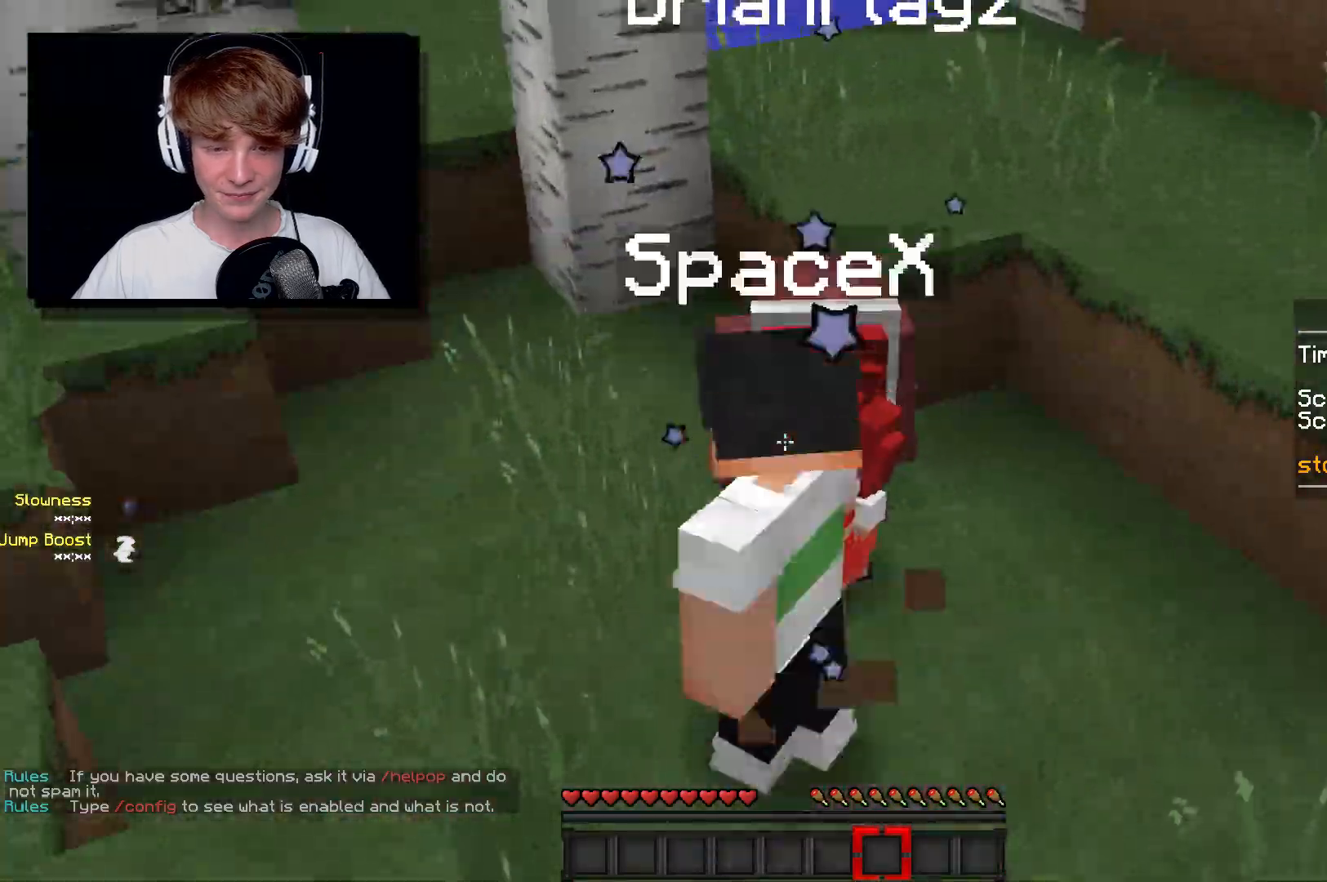
{"keys": ["w"], "mouse": [], "events": []}
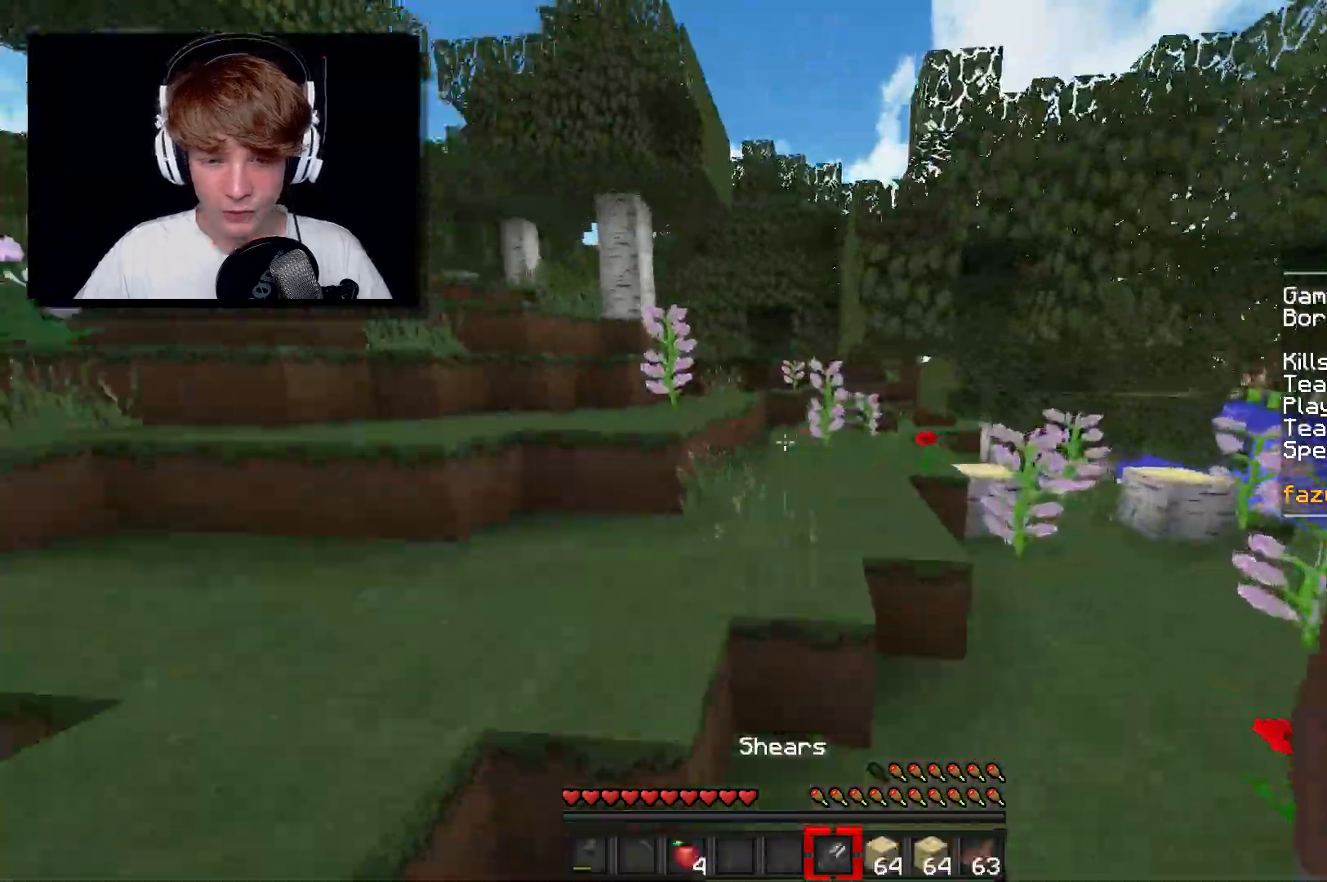
{"keys": ["w"], "mouse": [], "events": []}
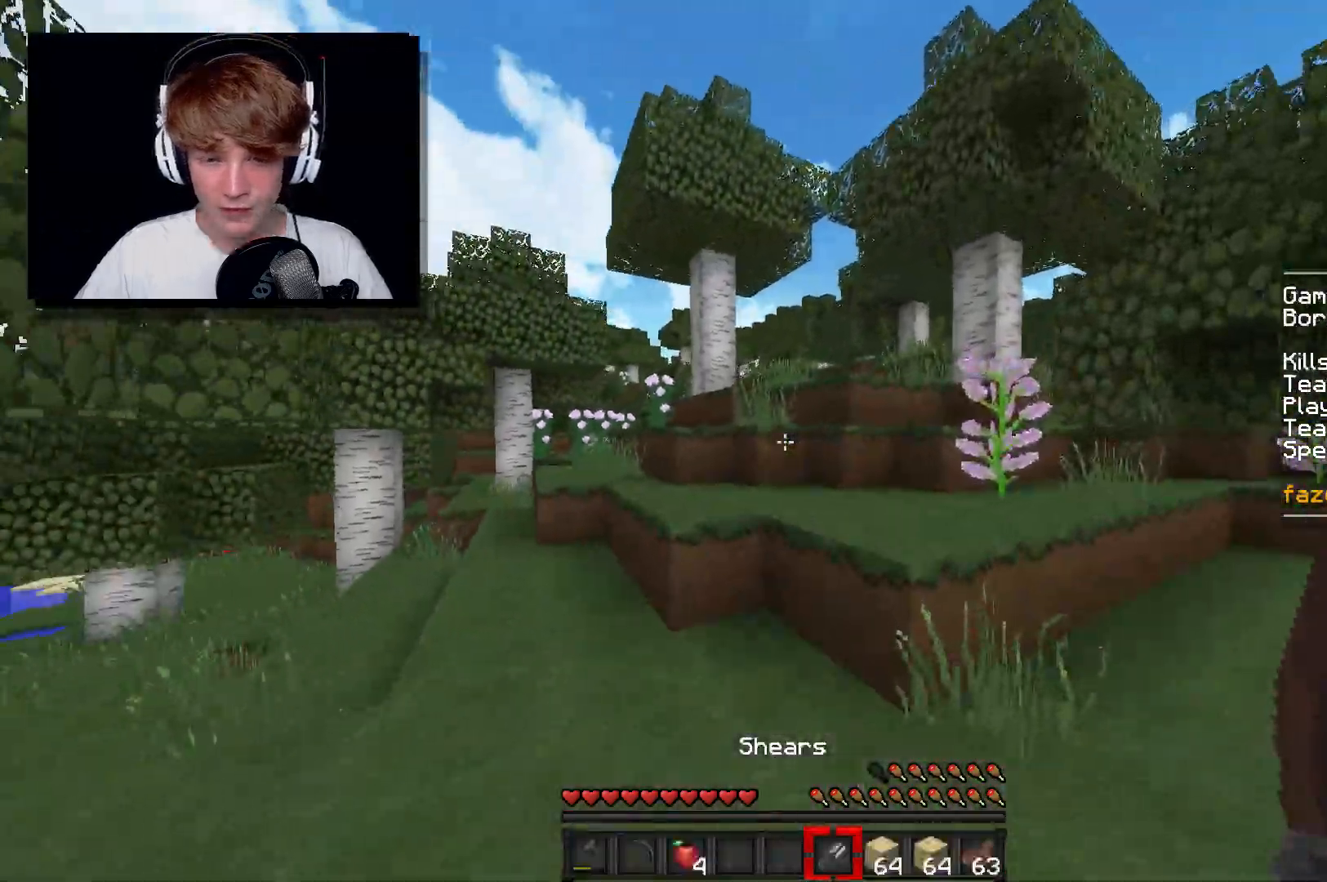
{"keys": ["w"], "mouse": [], "events": []}
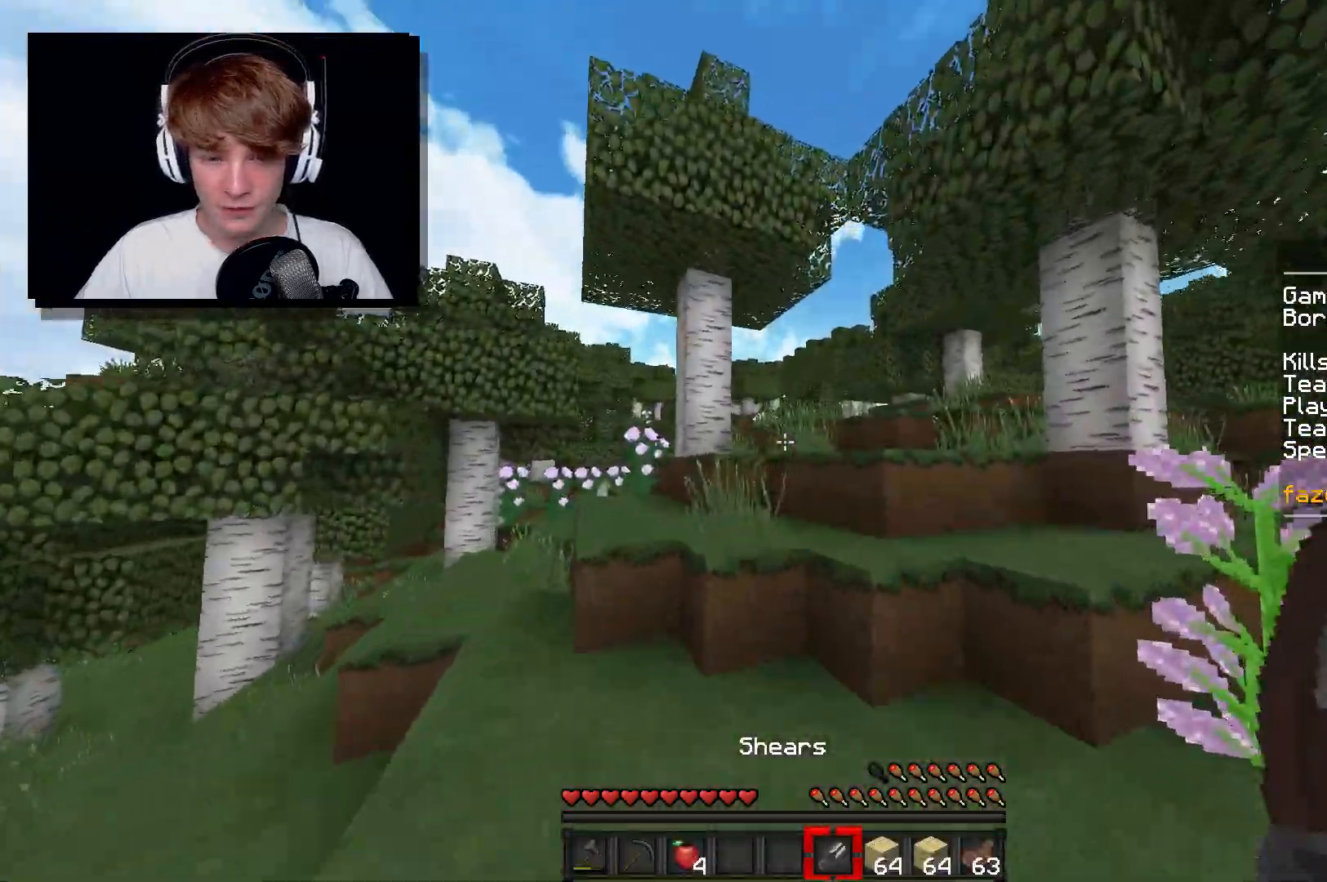
{"keys": ["d", "w"], "mouse": [], "events": [[17, "d", "down"], [200, "d", "up"], [350, "w", "up"], [400, "d", "down"], [417, "w", "down"]]}
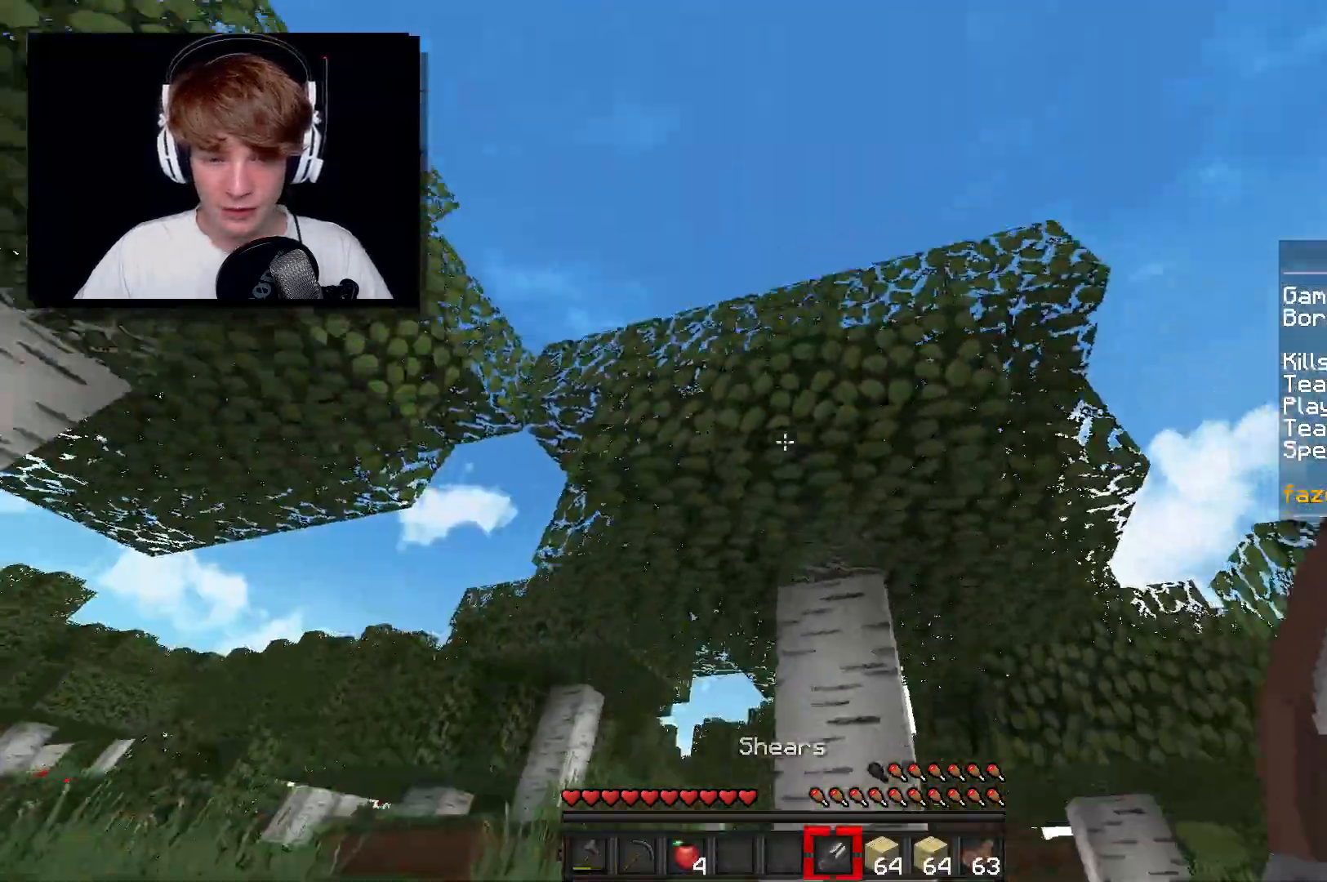
{"keys": ["a", "w"], "mouse": ["left"], "events": [[33, "d", "up"], [83, "a", "down"], [83, "mouse_left", "down"]]}
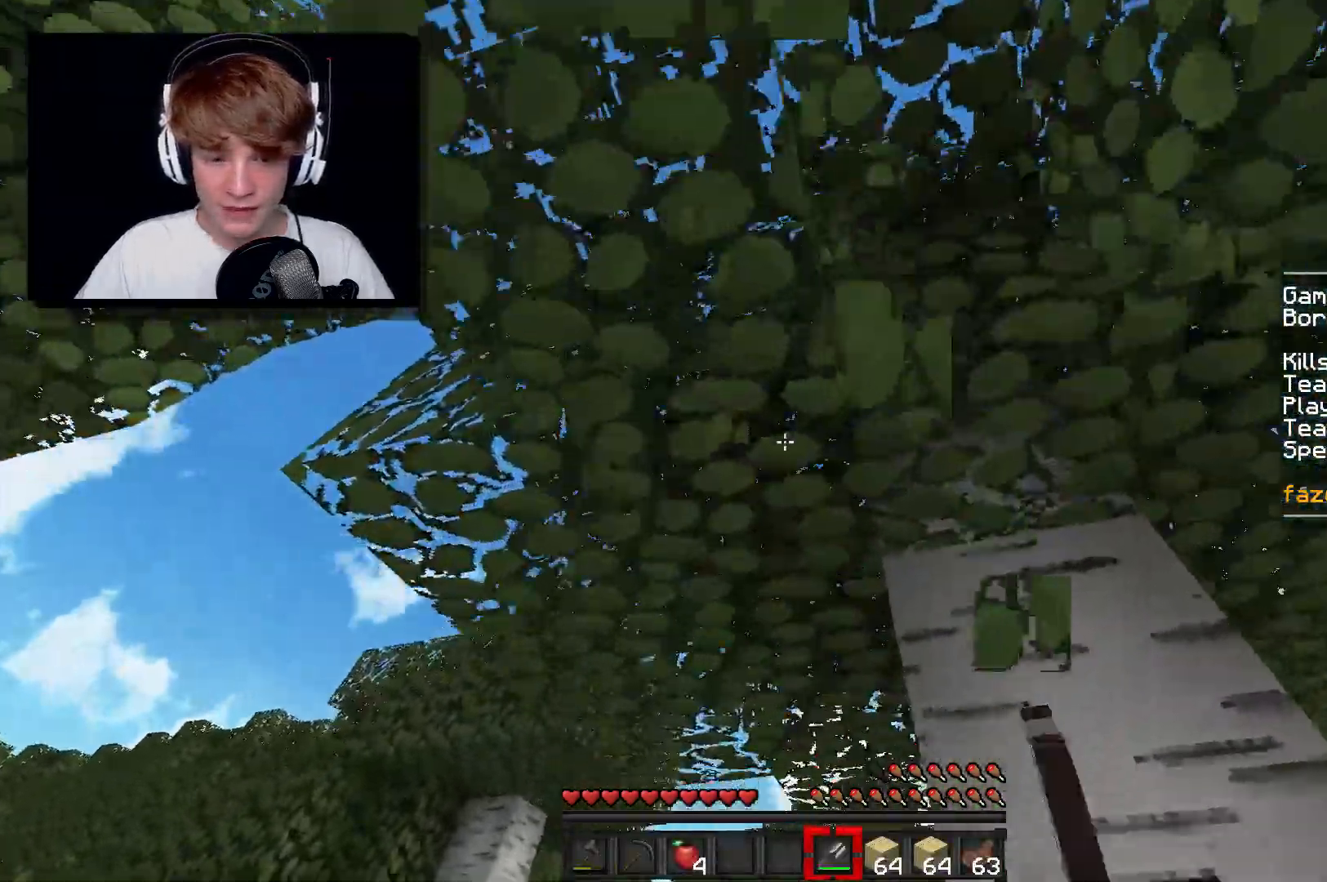
{"keys": ["a", "w"], "mouse": ["left"], "events": [[100, "w", "up"], [167, "a", "up"], [300, "w", "down"], [467, "a", "down"]]}
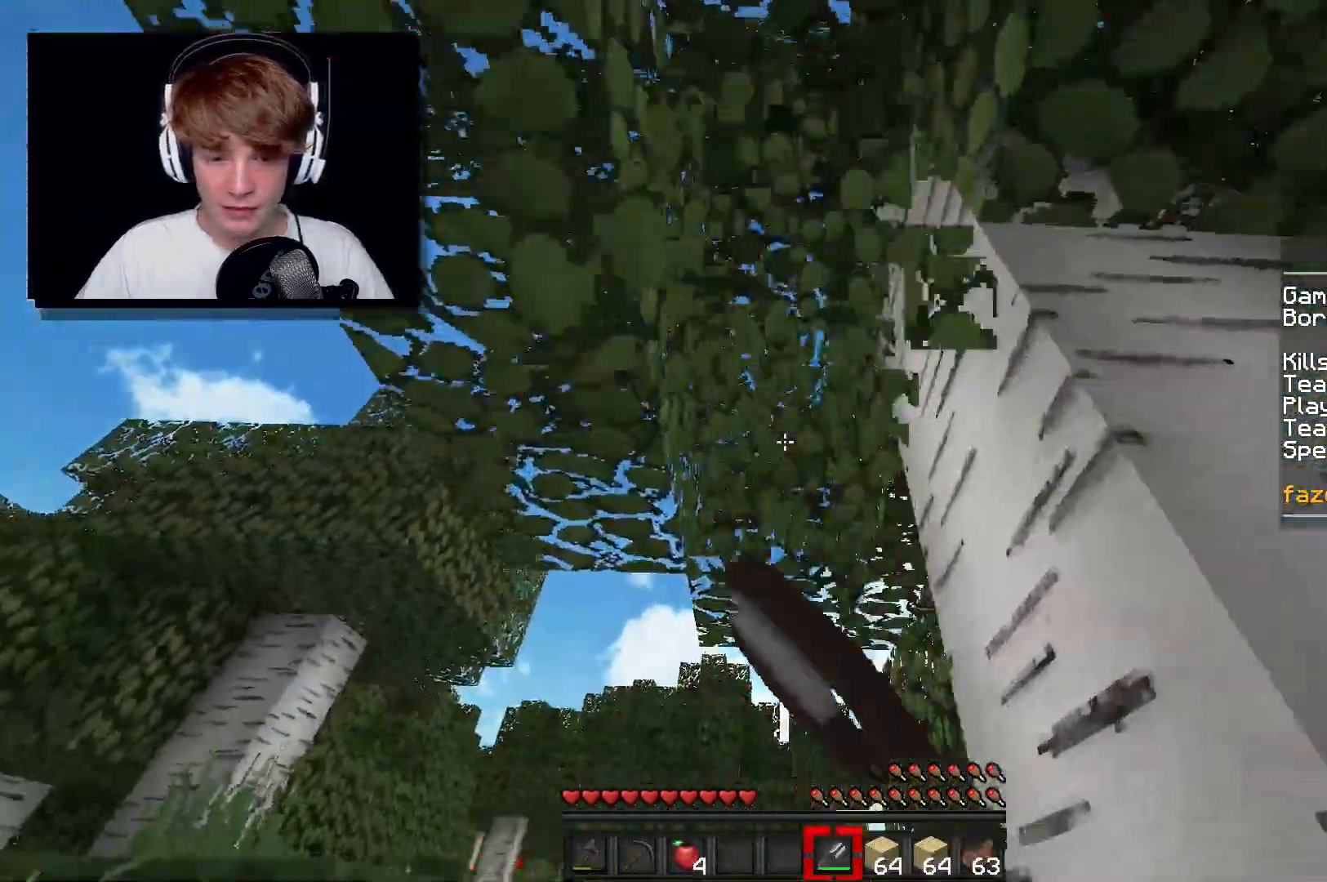
{"keys": ["a", "w"], "mouse": ["left"], "events": []}
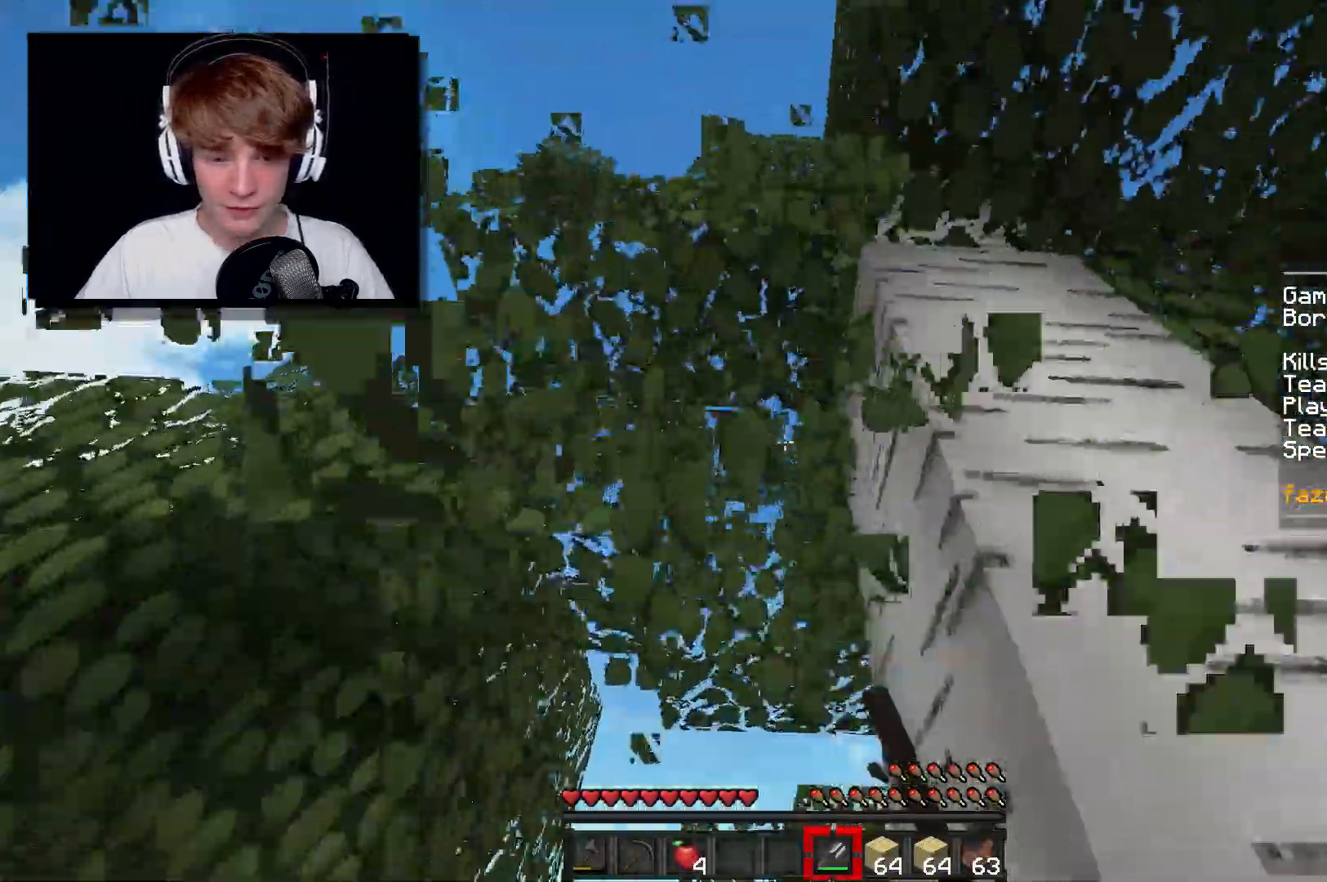
{"keys": ["a", "w"], "mouse": ["left"], "events": [[317, "a", "up"], [350, "w", "up"], [383, "a", "down"], [400, "w", "down"]]}
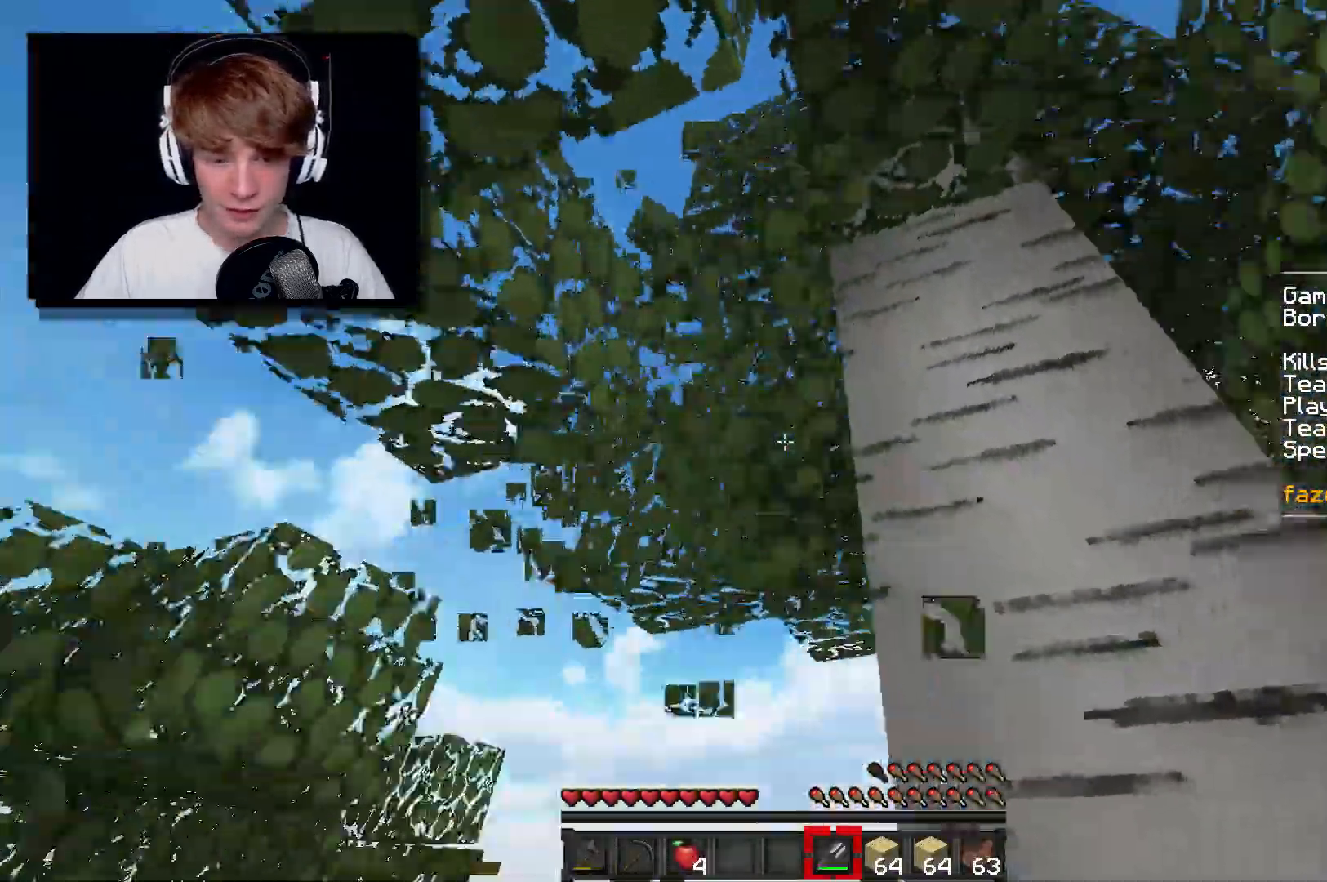
{"keys": [], "mouse": ["left"], "events": [[367, "a", "up"], [417, "w", "up"]]}
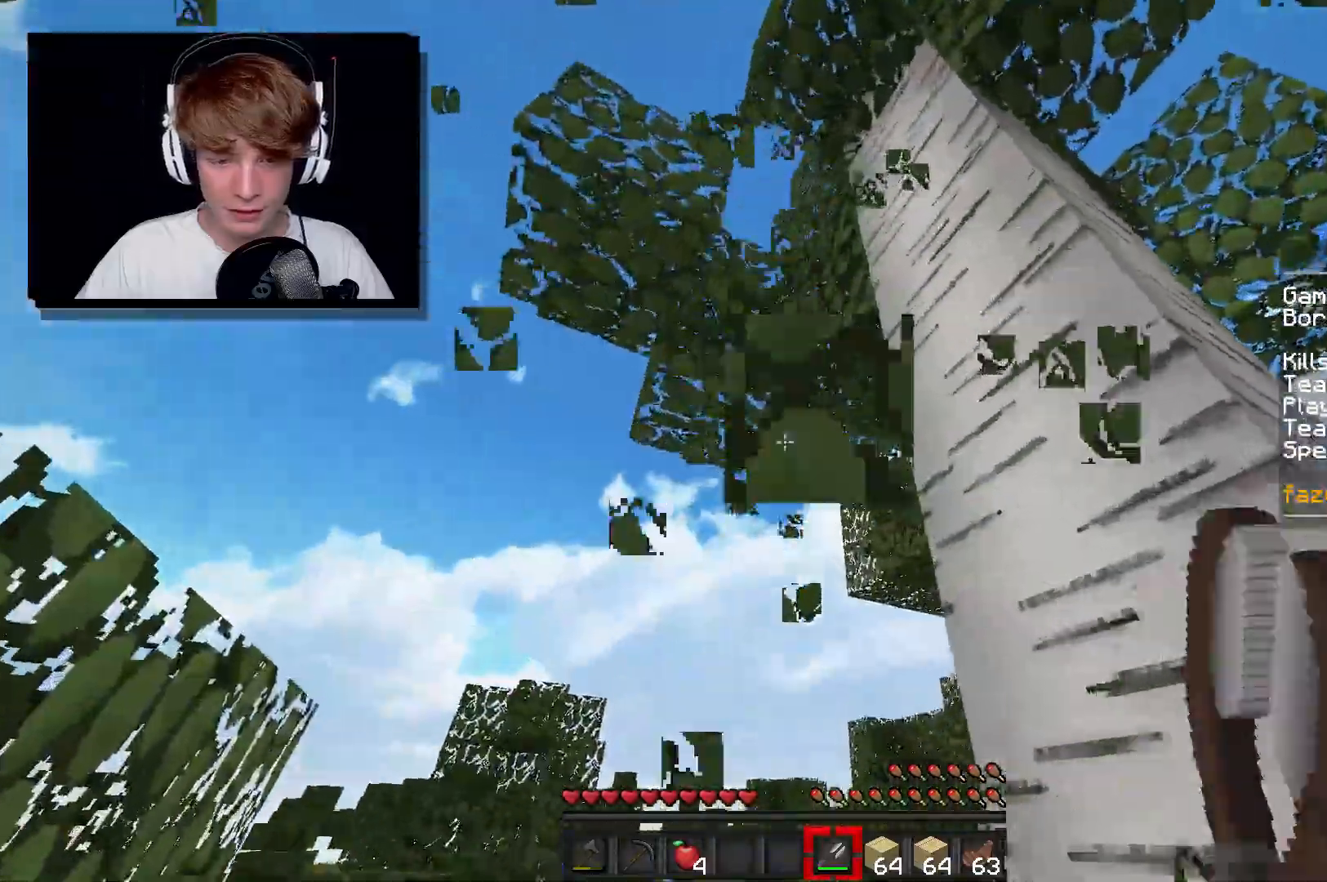
{"keys": ["a", "w"], "mouse": ["left"], "events": [[67, "w", "down"], [167, "mouse_left", "up"], [200, "mouse_left", "down"], [350, "a", "down"]]}
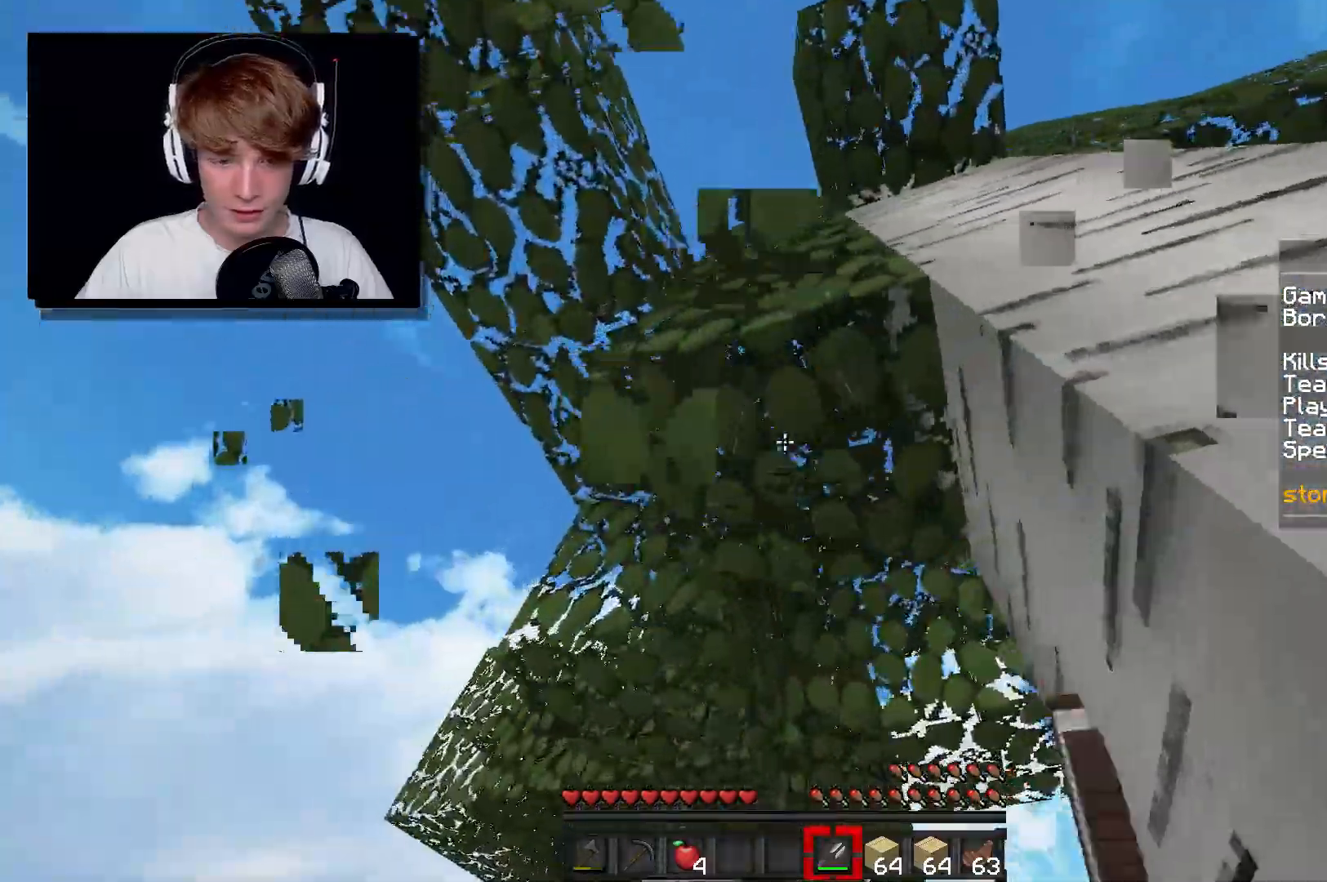
{"keys": ["w"], "mouse": ["left"], "events": [[150, "a", "up"], [183, "w", "up"], [350, "w", "down"]]}
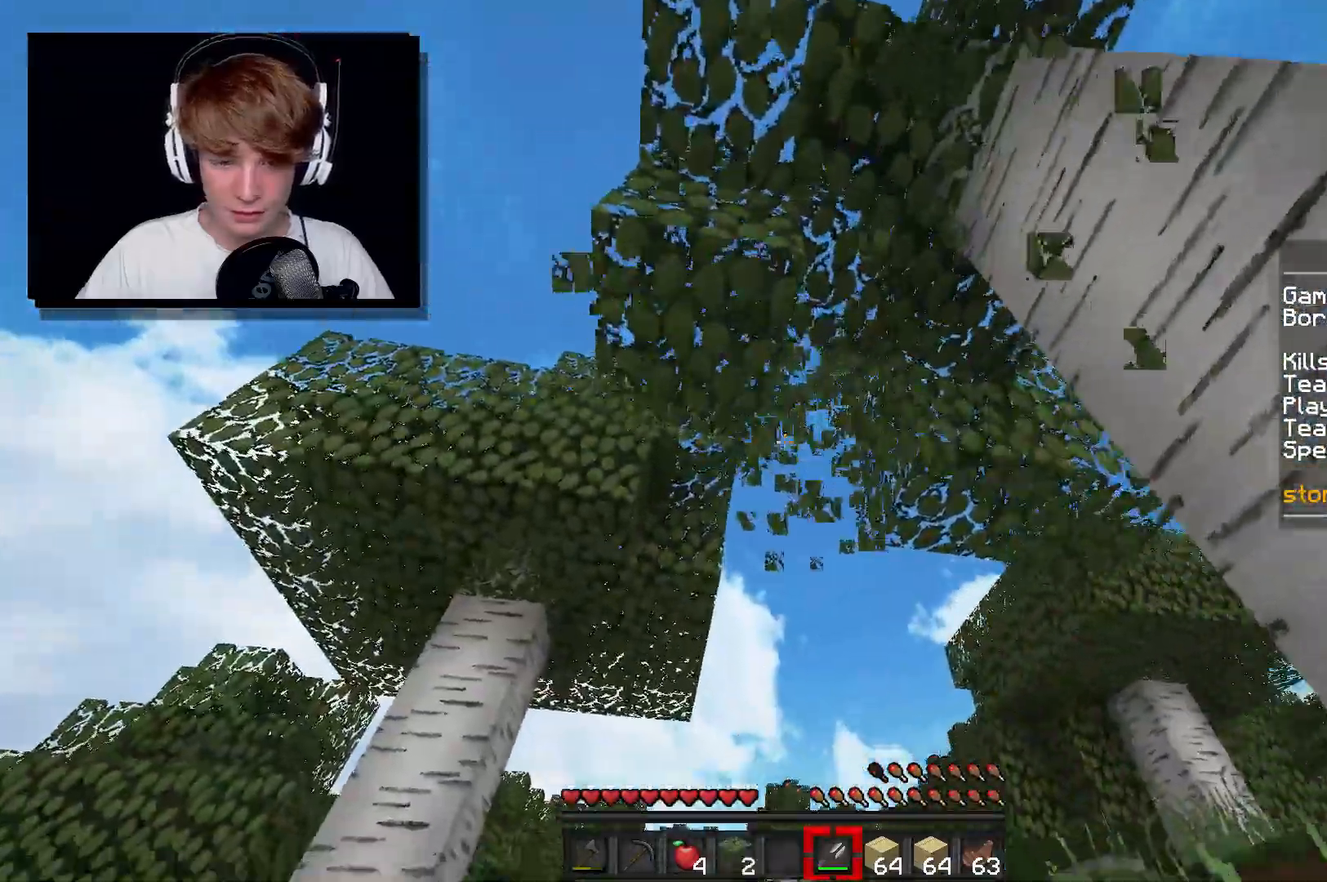
{"keys": ["a", "w"], "mouse": ["left"], "events": [[233, "a", "down"]]}
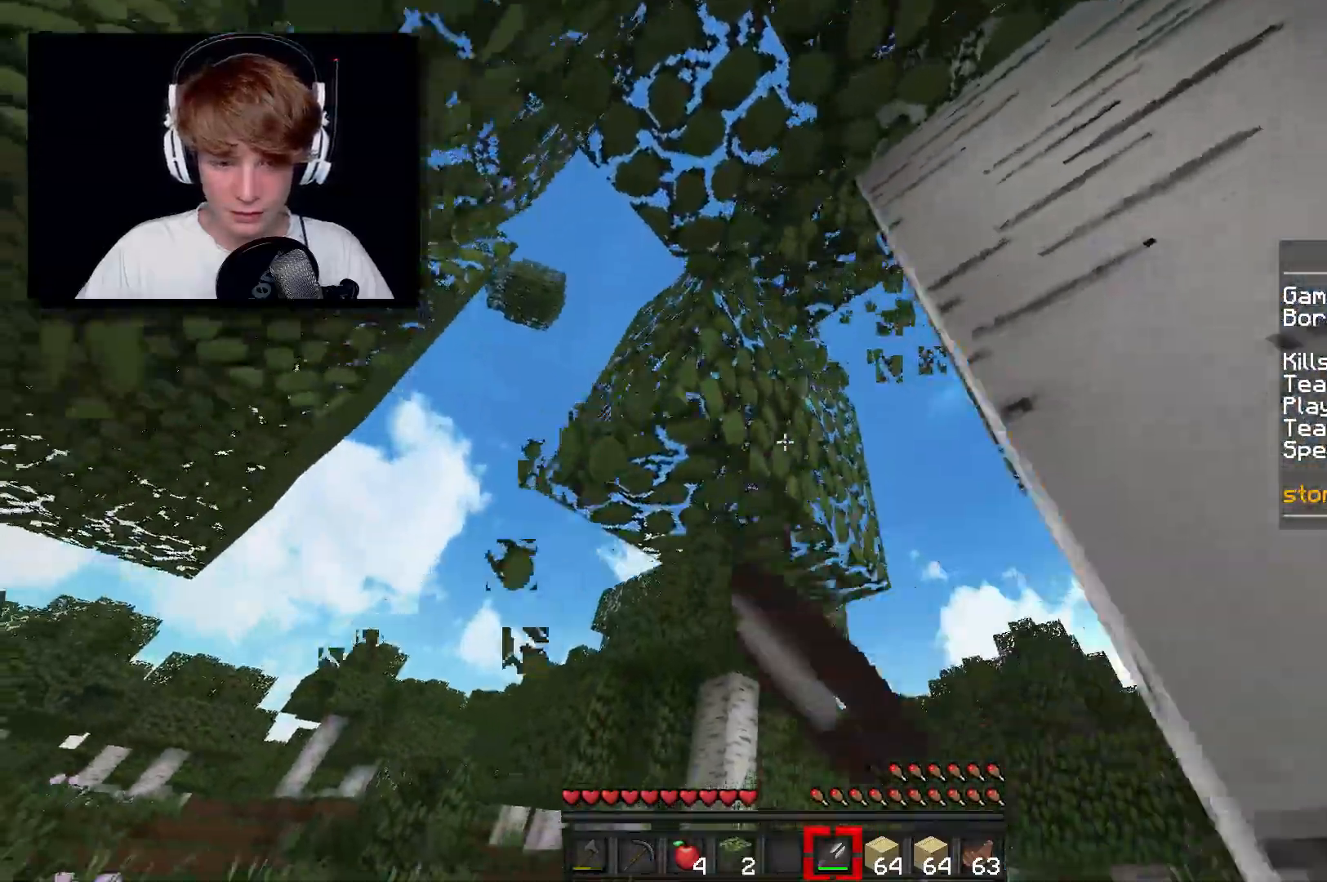
{"keys": [], "mouse": ["left"], "events": [[133, "w", "up"], [150, "a", "up"]]}
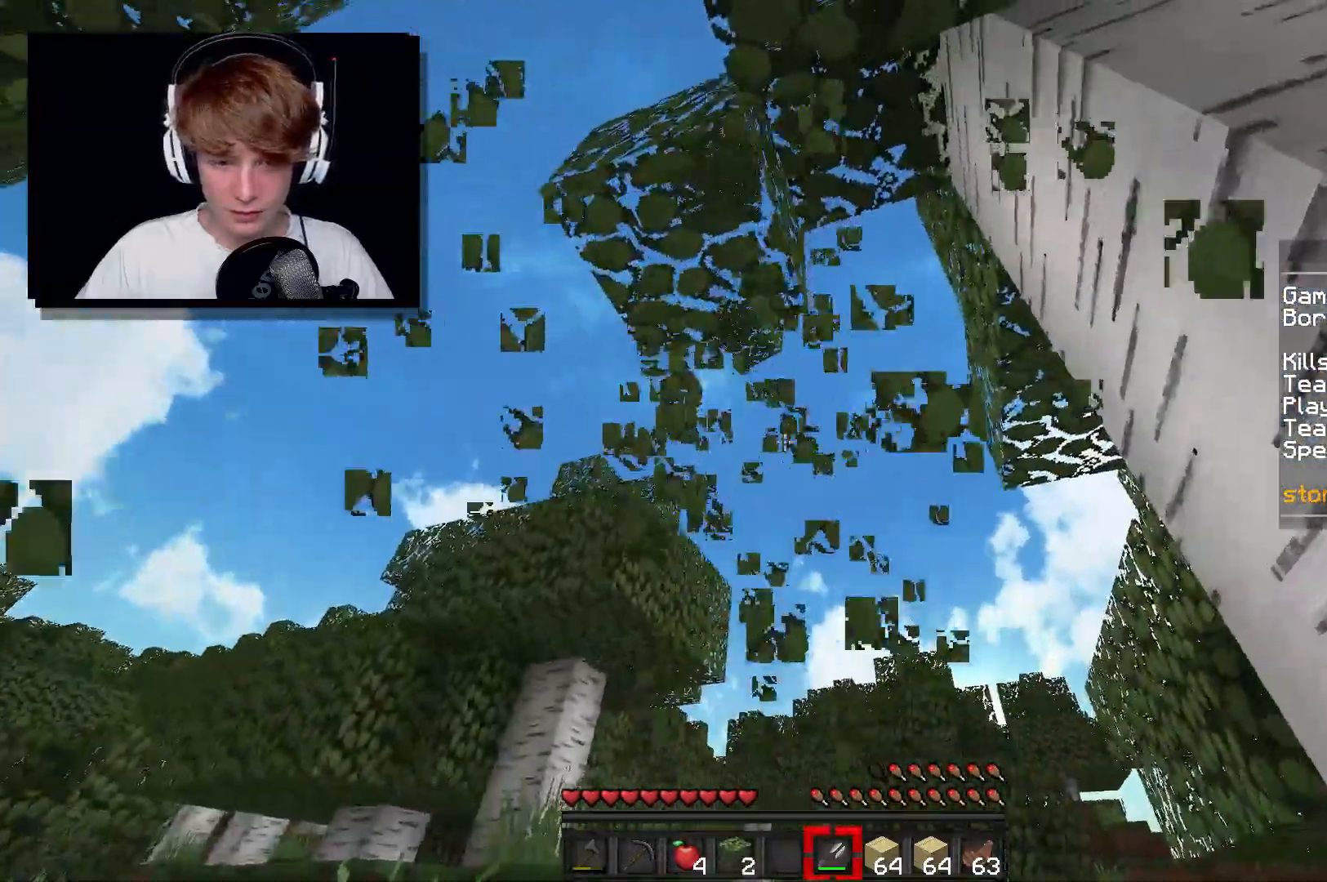
{"keys": [], "mouse": ["left"], "events": [[133, "w", "down"], [200, "d", "down"], [217, "mouse_left", "up"], [250, "mouse_left", "down"], [333, "w", "up"], [367, "d", "up"]]}
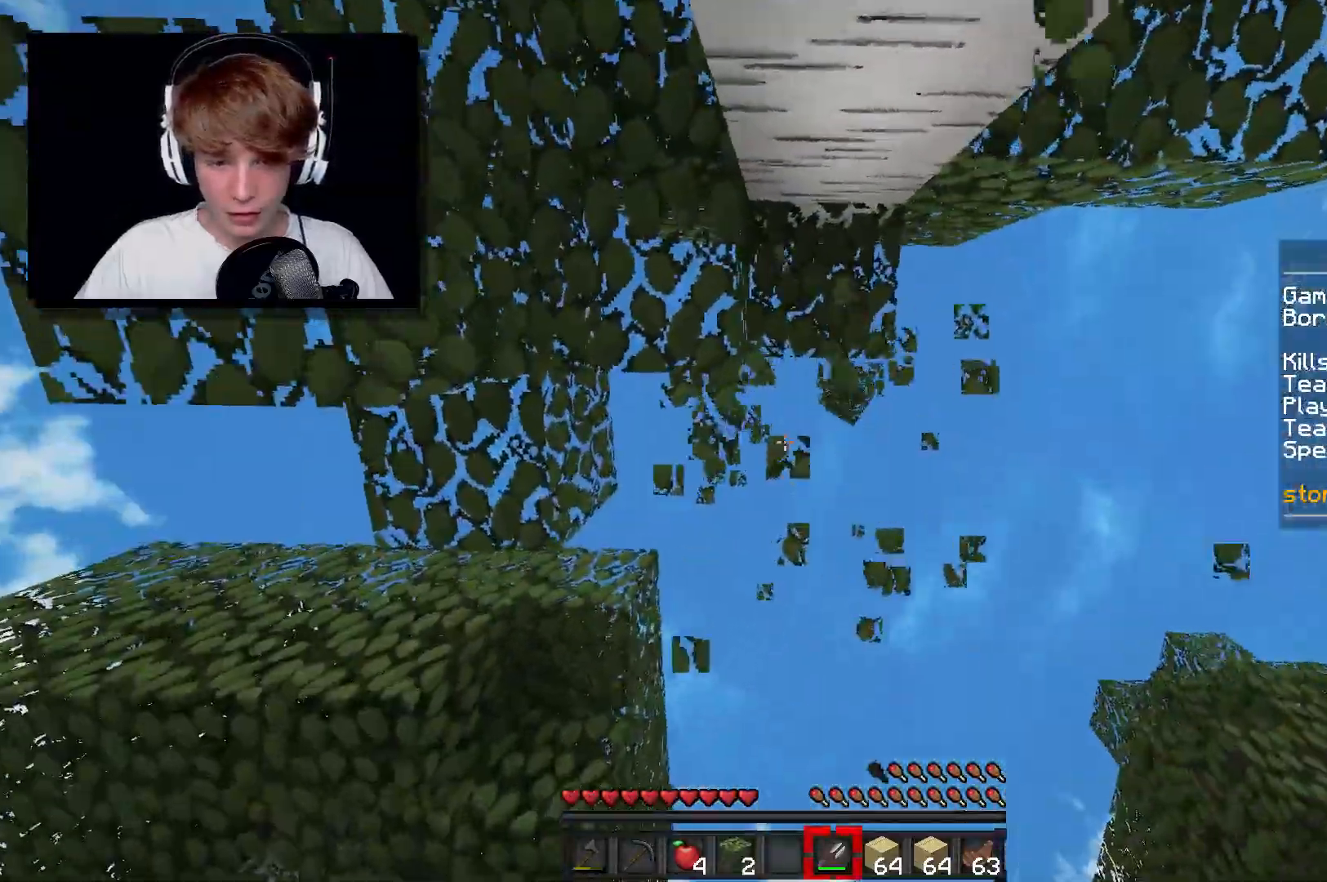
{"keys": ["w"], "mouse": [], "events": [[67, "d", "down"], [233, "w", "down"], [250, "mouse_left", "up"], [300, "d", "up"], [367, "w", "up"], [433, "w", "down"]]}
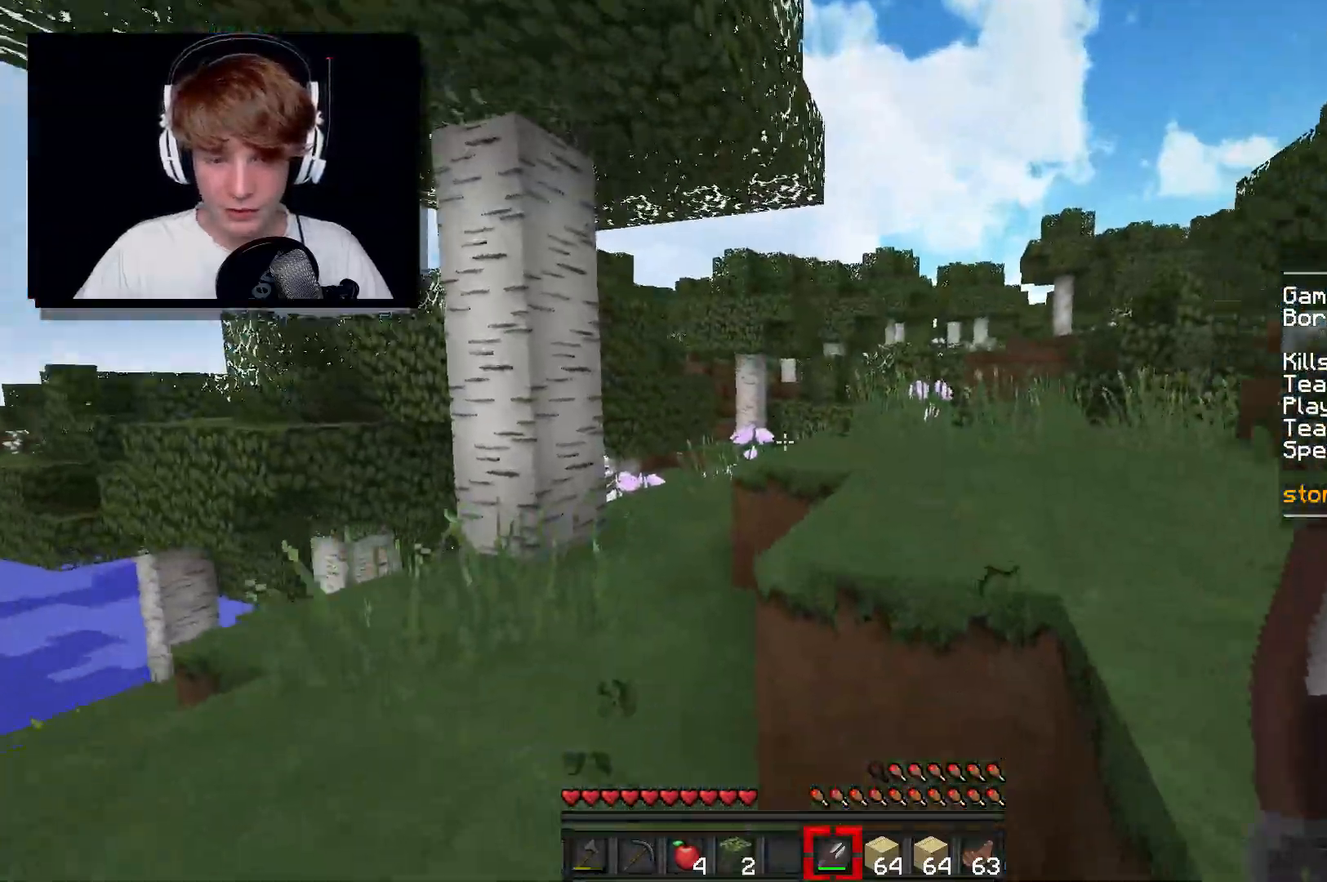
{"keys": [], "mouse": [], "events": [[83, "d", "down"], [383, "d", "up"], [383, "w", "up"]]}
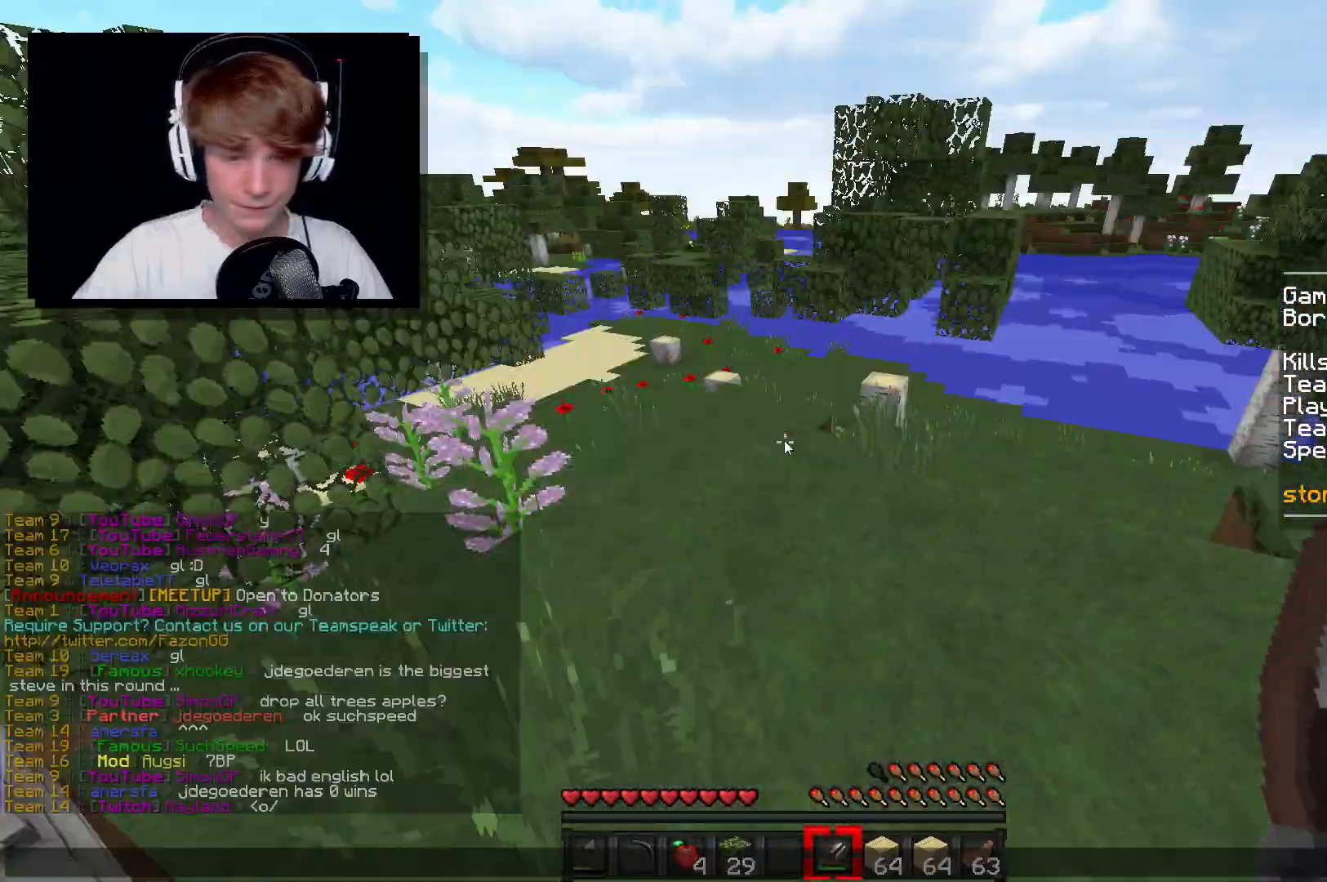
{"keys": [], "mouse": [], "events": []}